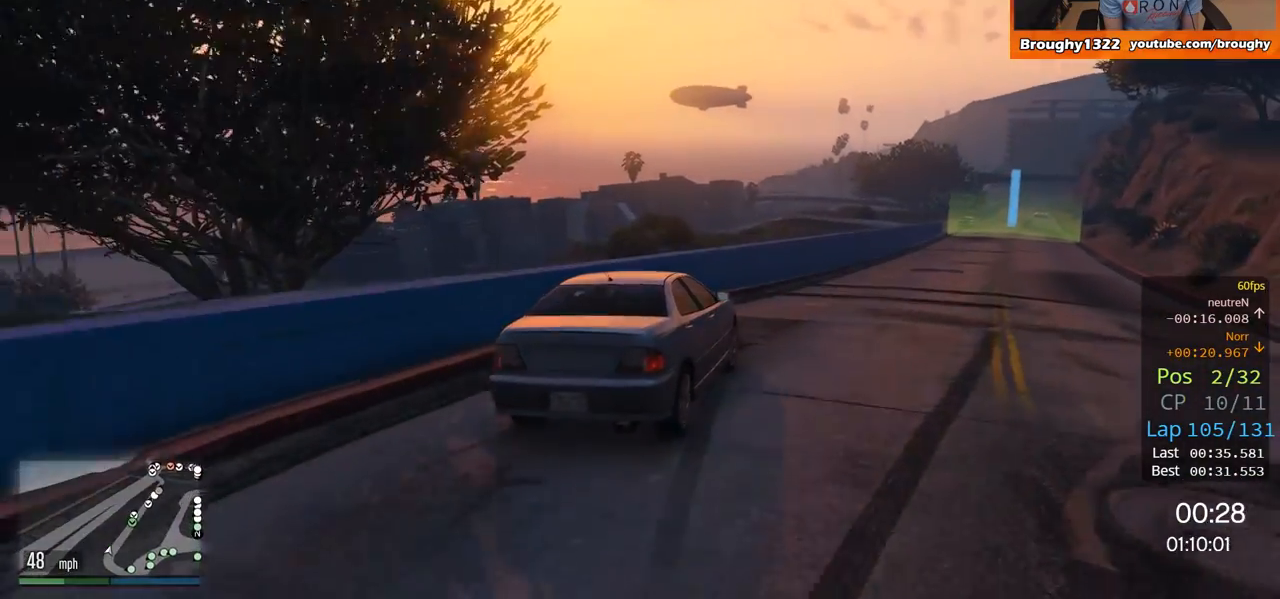
Gameplay with a controller (Xbox layout); each line is a JSON object with the inputs held at the frame after it. "events" lists button and stick changes between this image and that frame as [ms after this image, input, new state], when the widget could be followed in between.
{"buttons": ["R2"], "left_stick": "center", "right_stick": "center", "events": [[384, "left_stick", "center"]]}
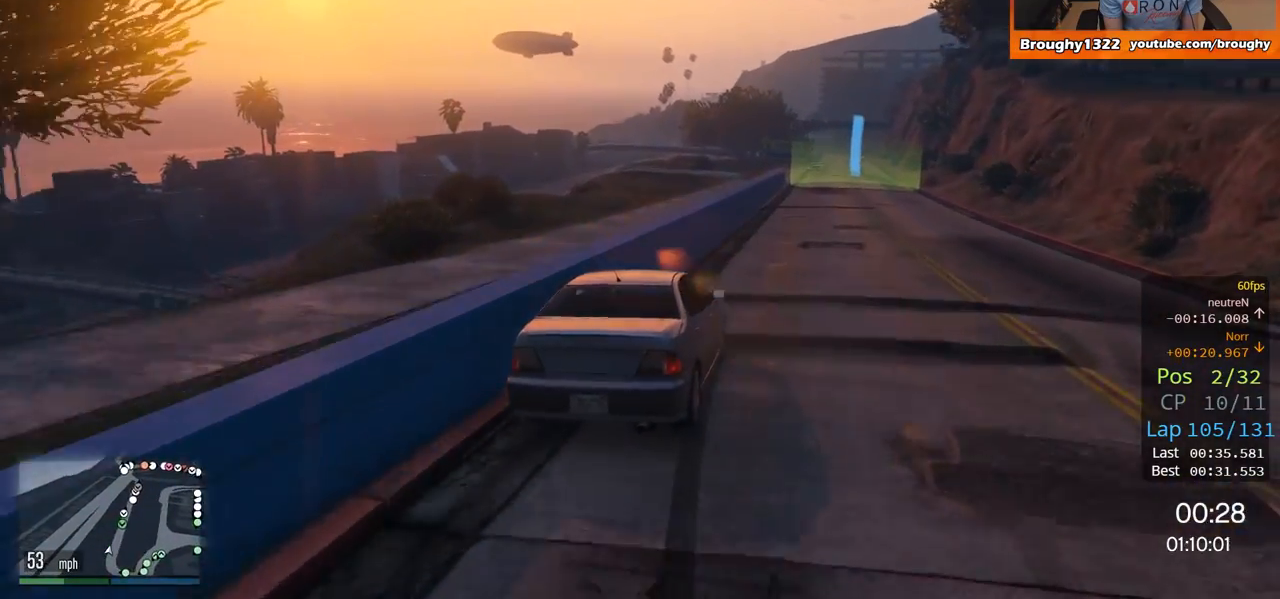
{"buttons": ["R2"], "left_stick": "center", "right_stick": "center", "events": [[150, "left_stick", "right"], [334, "left_stick", "center"]]}
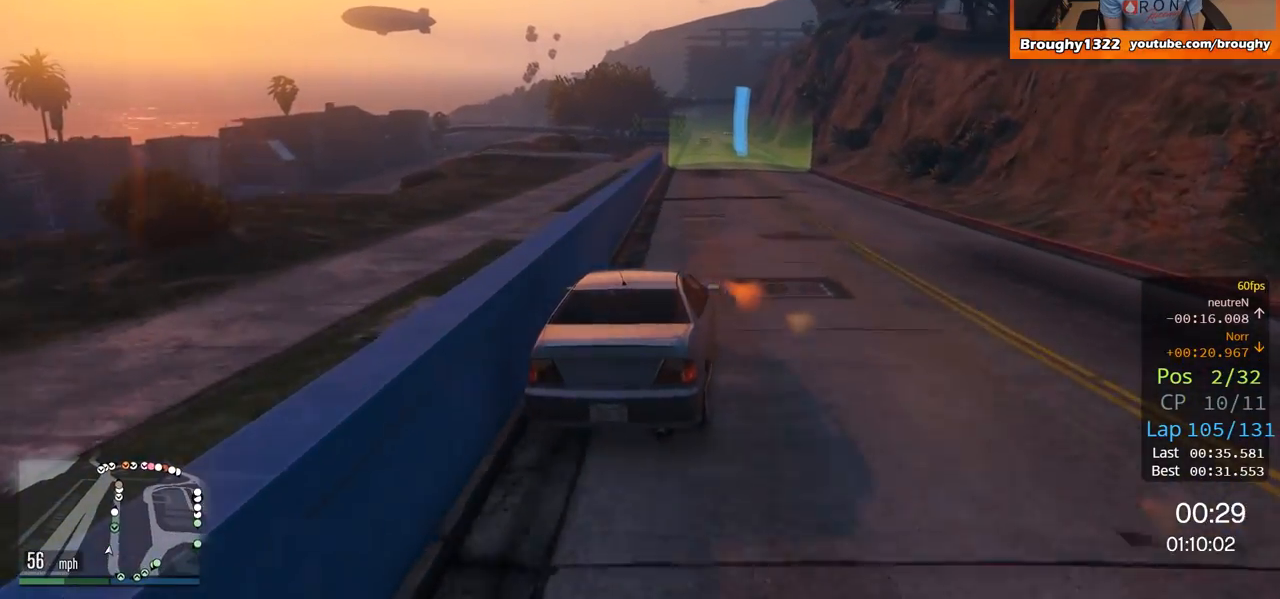
{"buttons": ["R2"], "left_stick": "center", "right_stick": "center", "events": []}
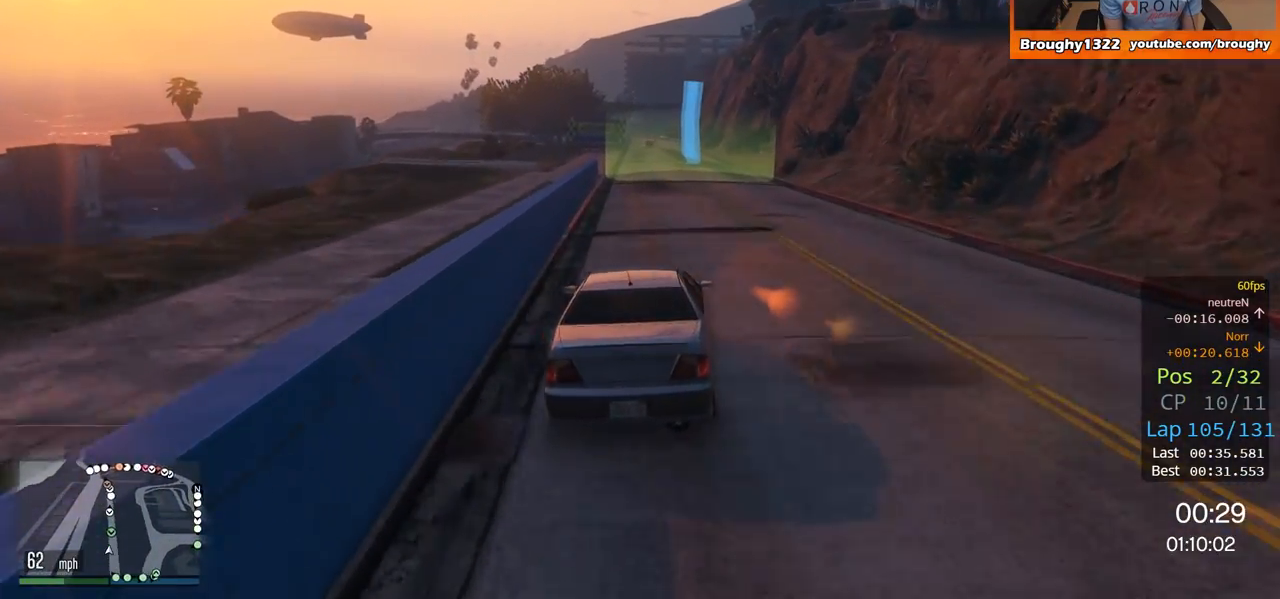
{"buttons": ["R2"], "left_stick": "center", "right_stick": "center", "events": []}
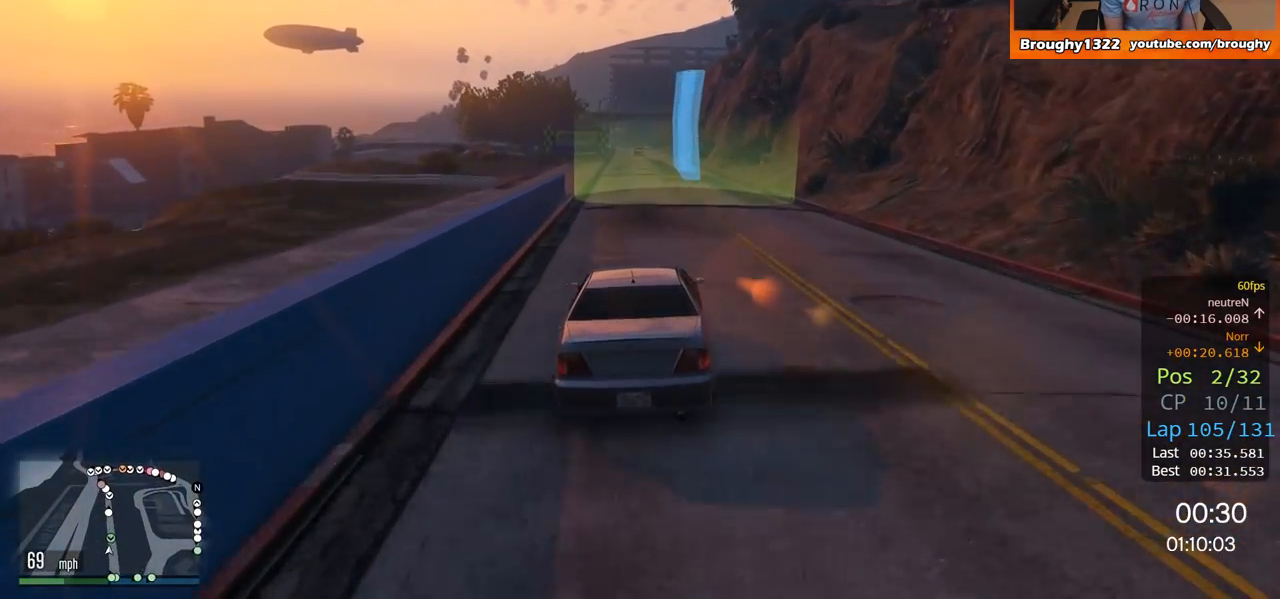
{"buttons": ["R2"], "left_stick": "center", "right_stick": "center", "events": [[167, "left_stick", "left"], [400, "left_stick", "center"]]}
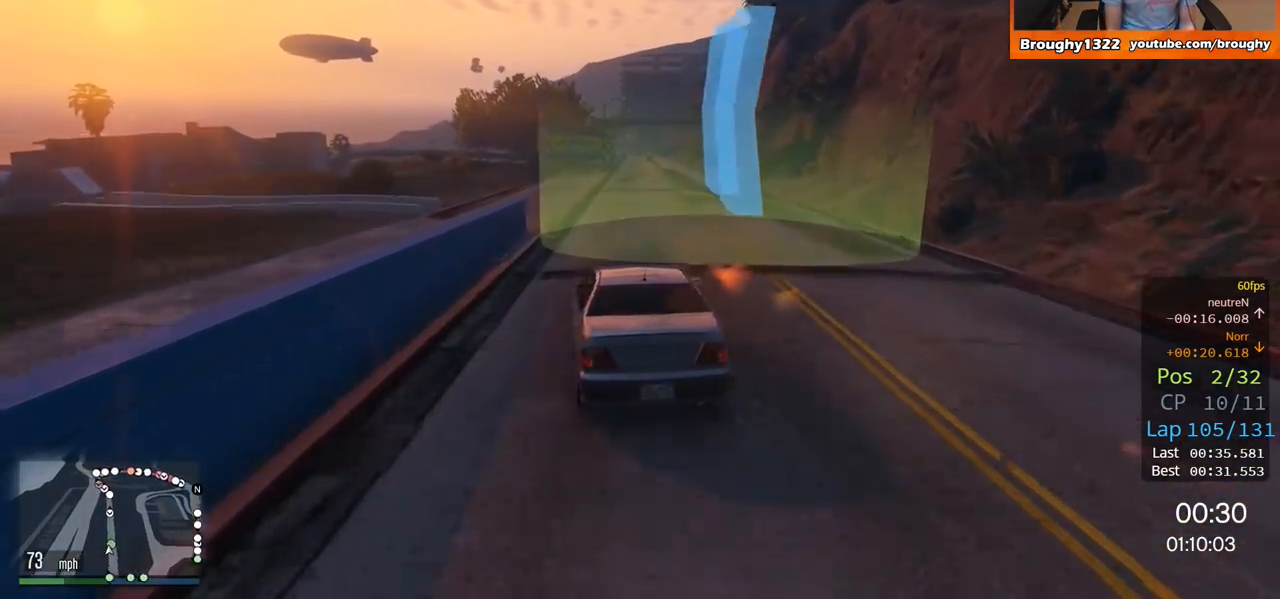
{"buttons": ["R2"], "left_stick": "center", "right_stick": "center", "events": [[150, "left_stick", "right"], [301, "left_stick", "up-right"], [417, "left_stick", "center"]]}
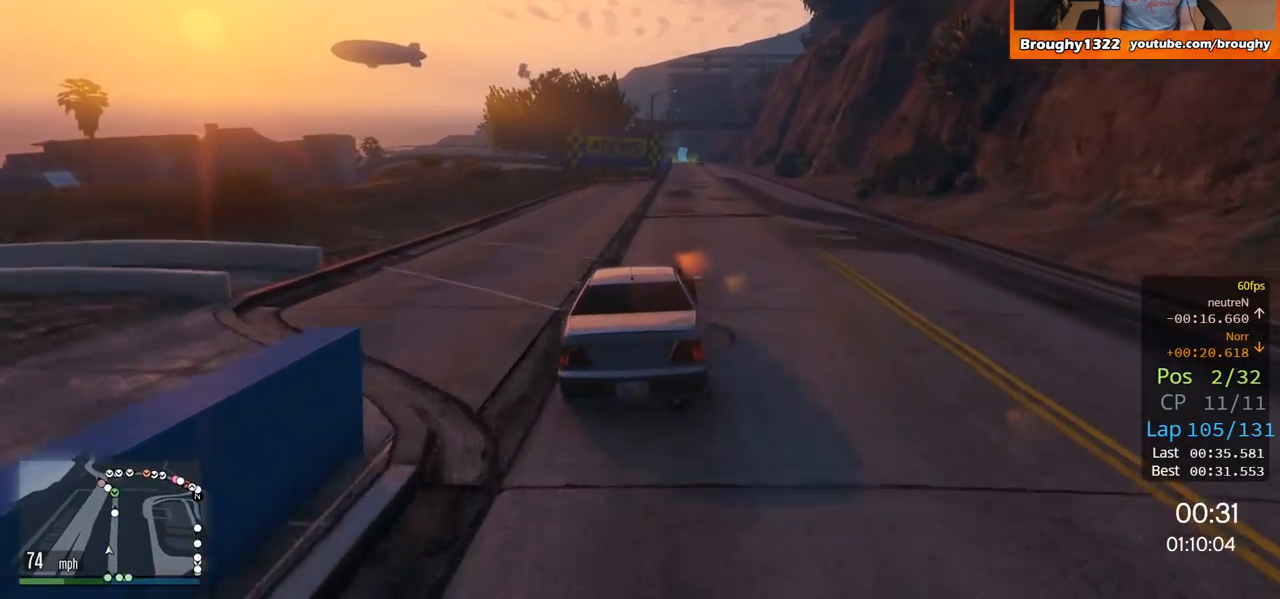
{"buttons": ["R2"], "left_stick": "center", "right_stick": "center", "events": [[67, "left_stick", "right"], [233, "left_stick", "center"]]}
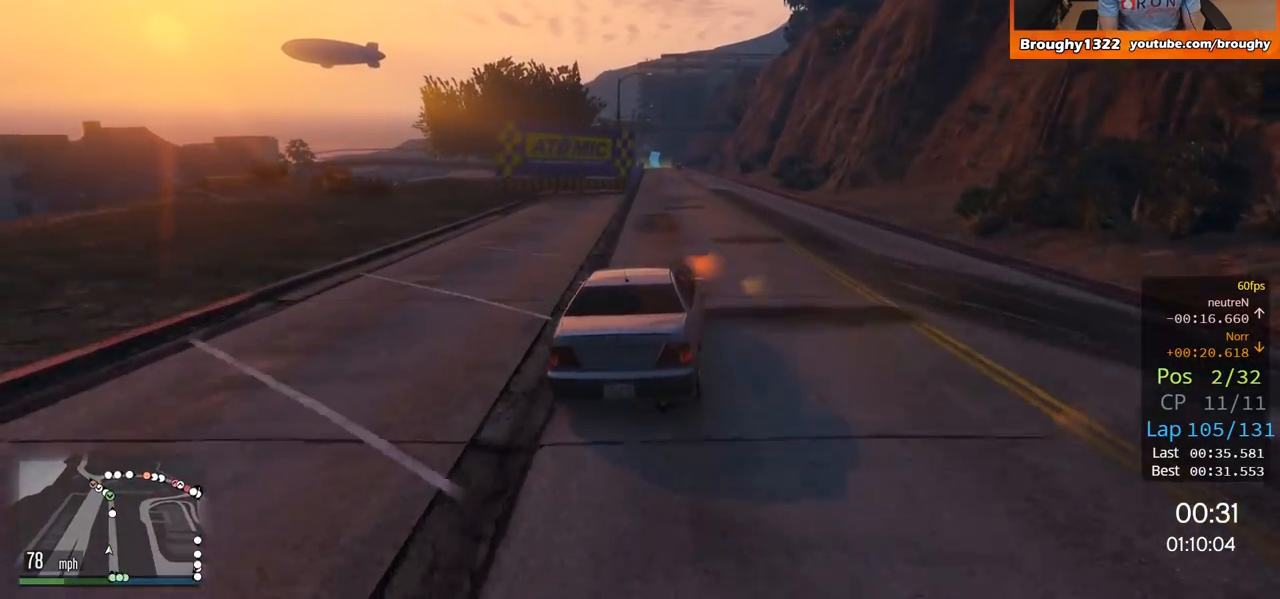
{"buttons": ["R2"], "left_stick": "center", "right_stick": "center", "events": []}
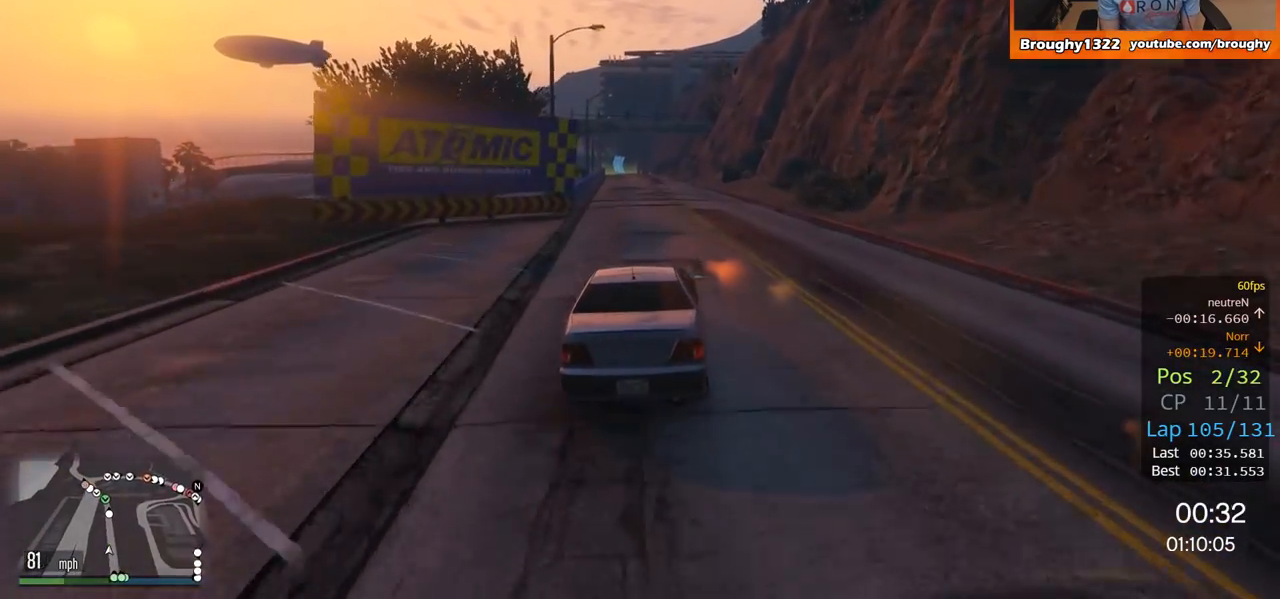
{"buttons": ["R2"], "left_stick": "center", "right_stick": "center", "events": []}
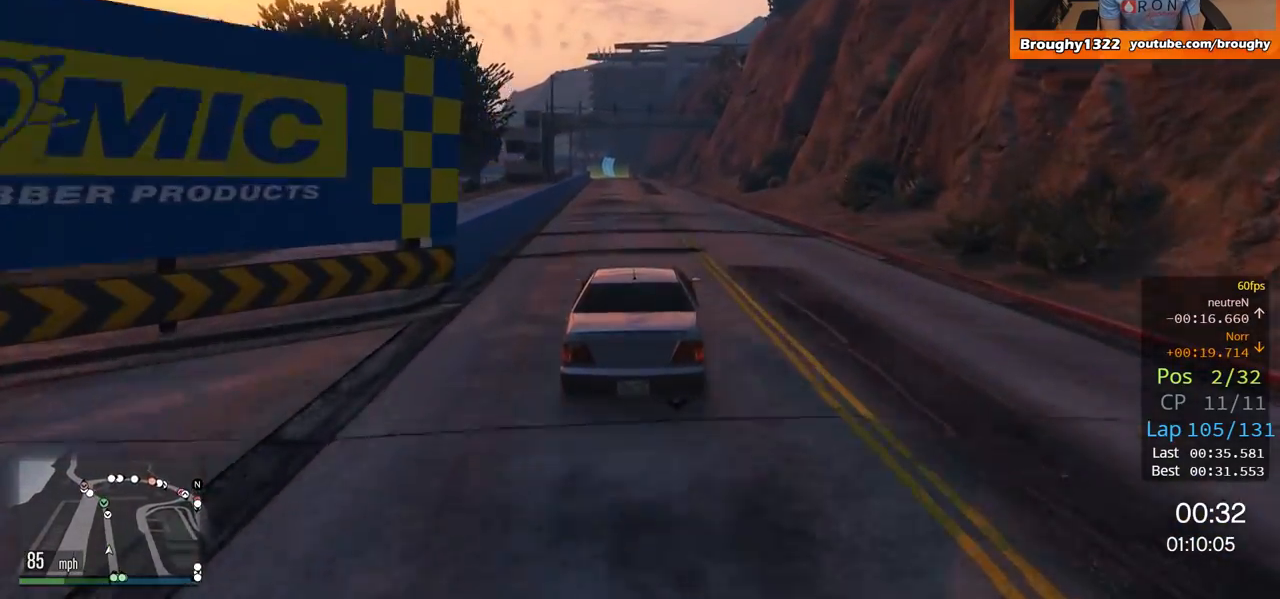
{"buttons": ["R2"], "left_stick": "center", "right_stick": "center", "events": []}
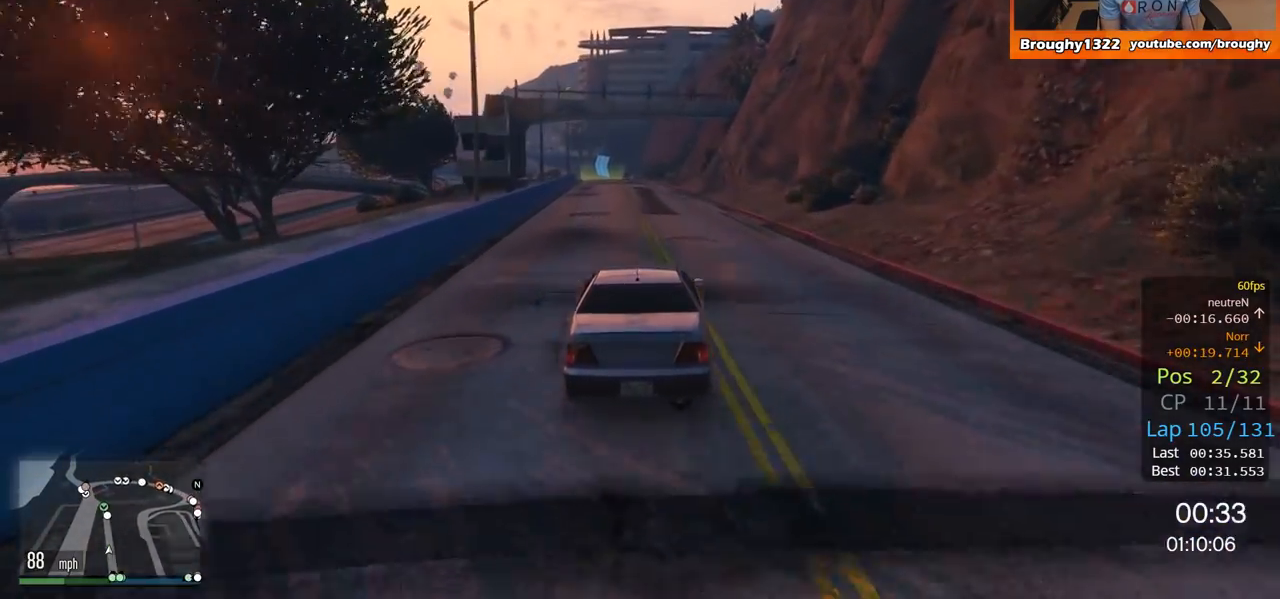
{"buttons": ["R2"], "left_stick": "up-left", "right_stick": "center", "events": [[367, "left_stick", "up-left"]]}
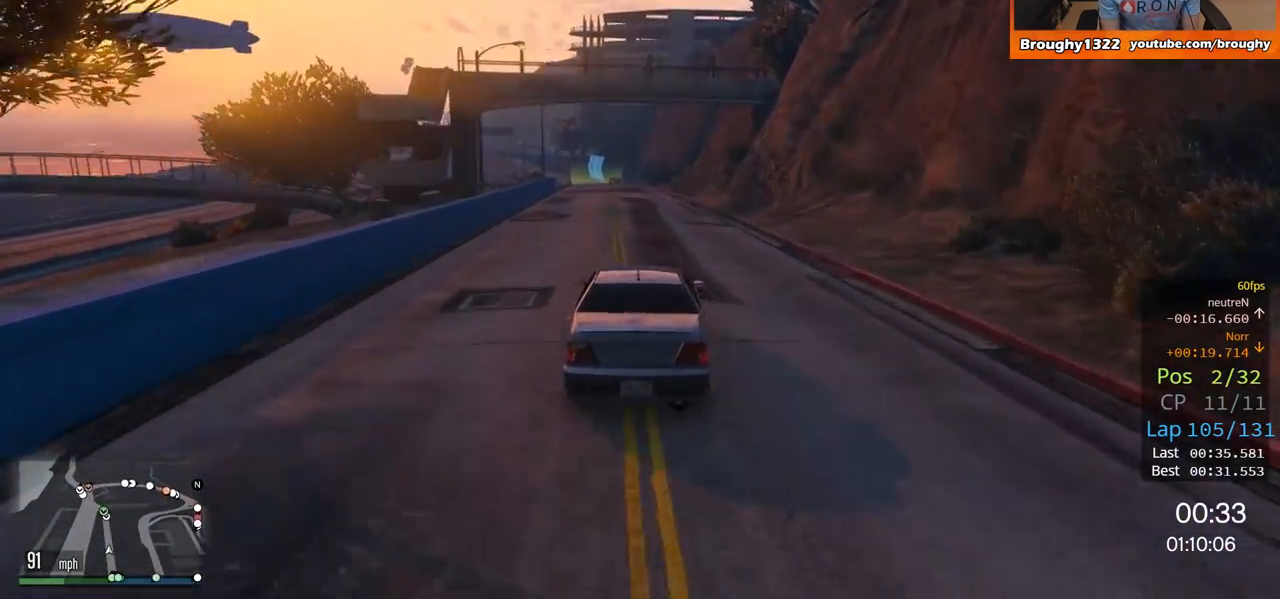
{"buttons": ["R2"], "left_stick": "center", "right_stick": "center", "events": [[17, "left_stick", "center"]]}
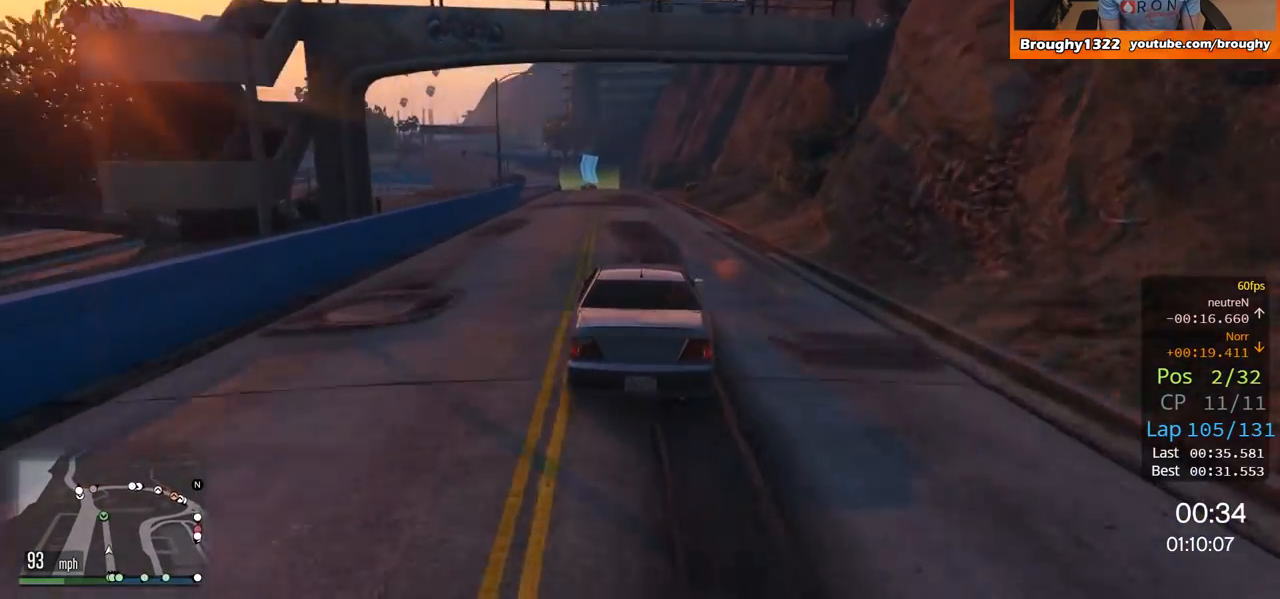
{"buttons": ["R2"], "left_stick": "center", "right_stick": "center", "events": []}
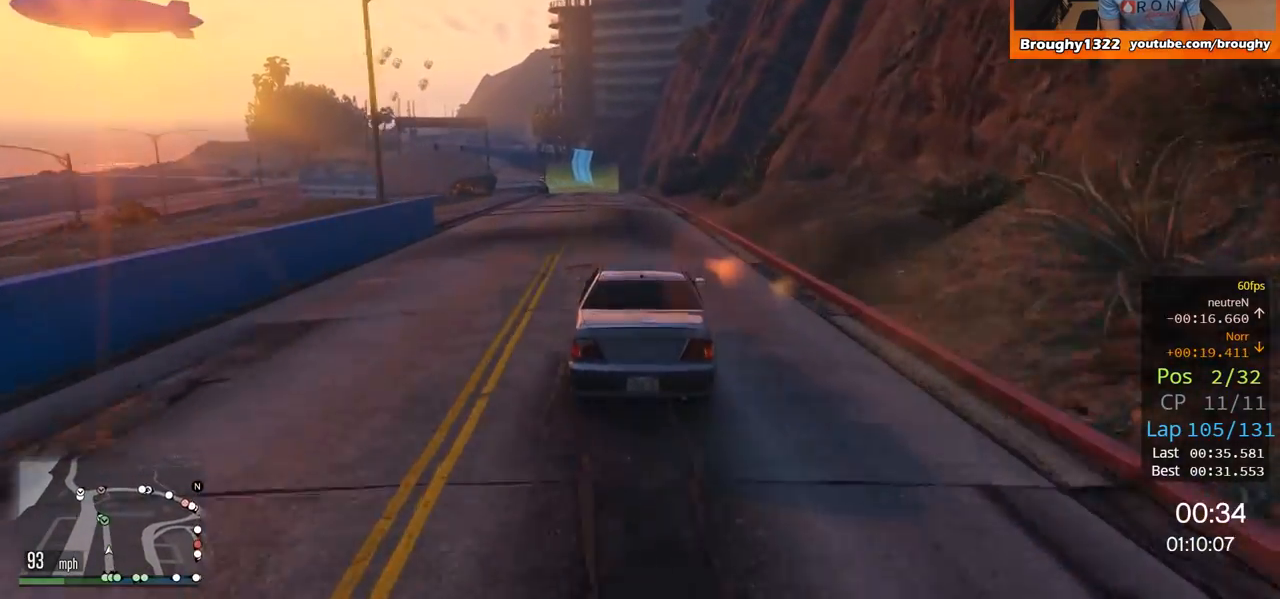
{"buttons": ["R2"], "left_stick": "center", "right_stick": "center", "events": []}
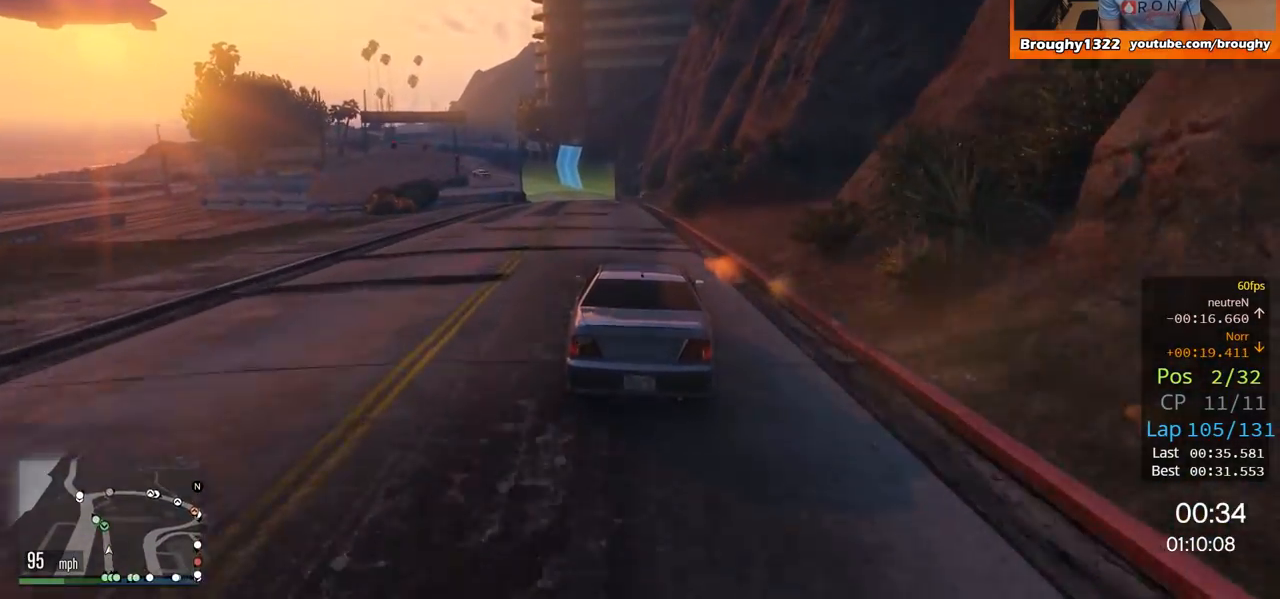
{"buttons": ["R2"], "left_stick": "center", "right_stick": "center", "events": [[200, "left_stick", "up-left"], [384, "left_stick", "center"]]}
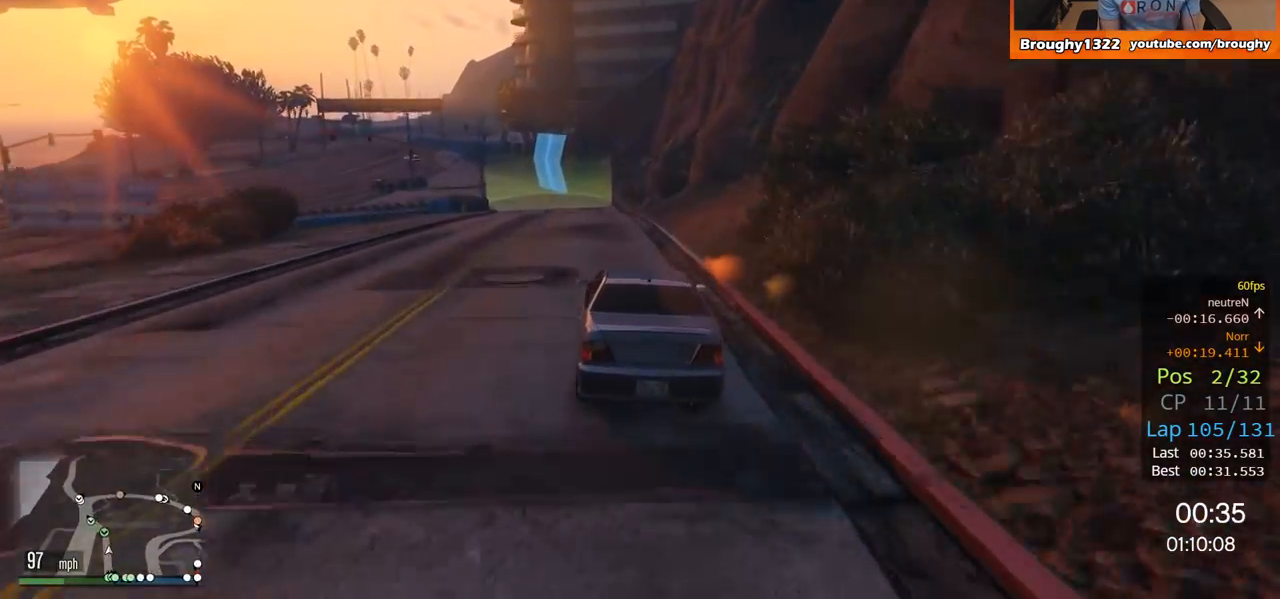
{"buttons": ["R2"], "left_stick": "up-left", "right_stick": "center", "events": [[50, "left_stick", "up-left"]]}
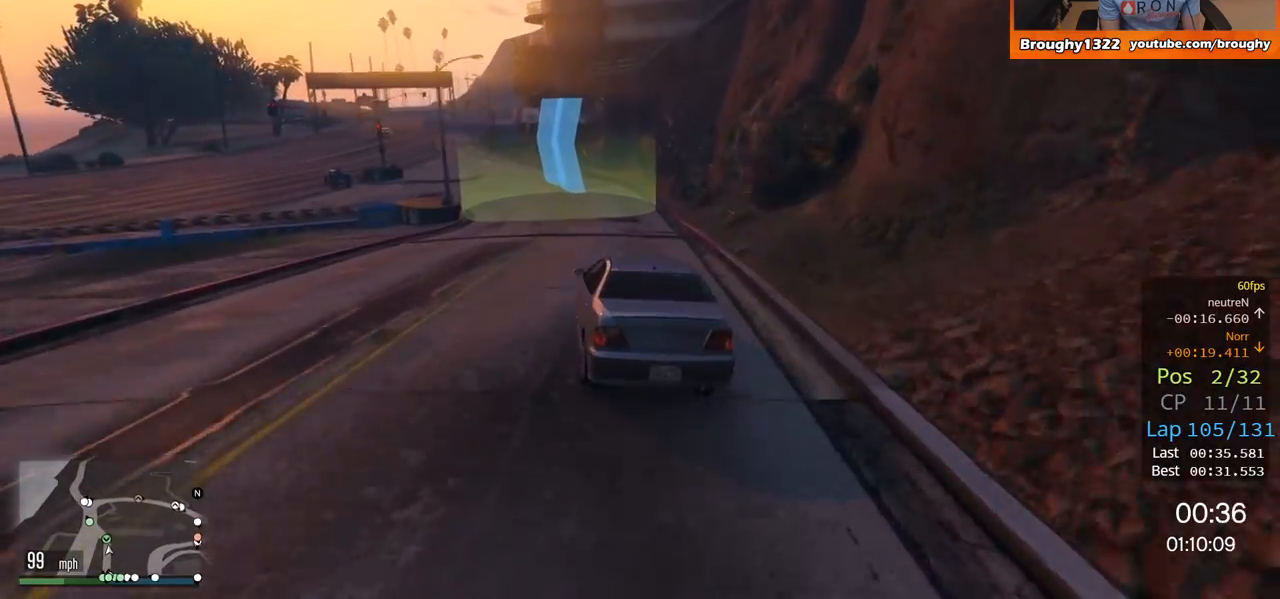
{"buttons": ["R2"], "left_stick": "up-left", "right_stick": "center", "events": [[250, "left_stick", "center"], [350, "left_stick", "up-left"]]}
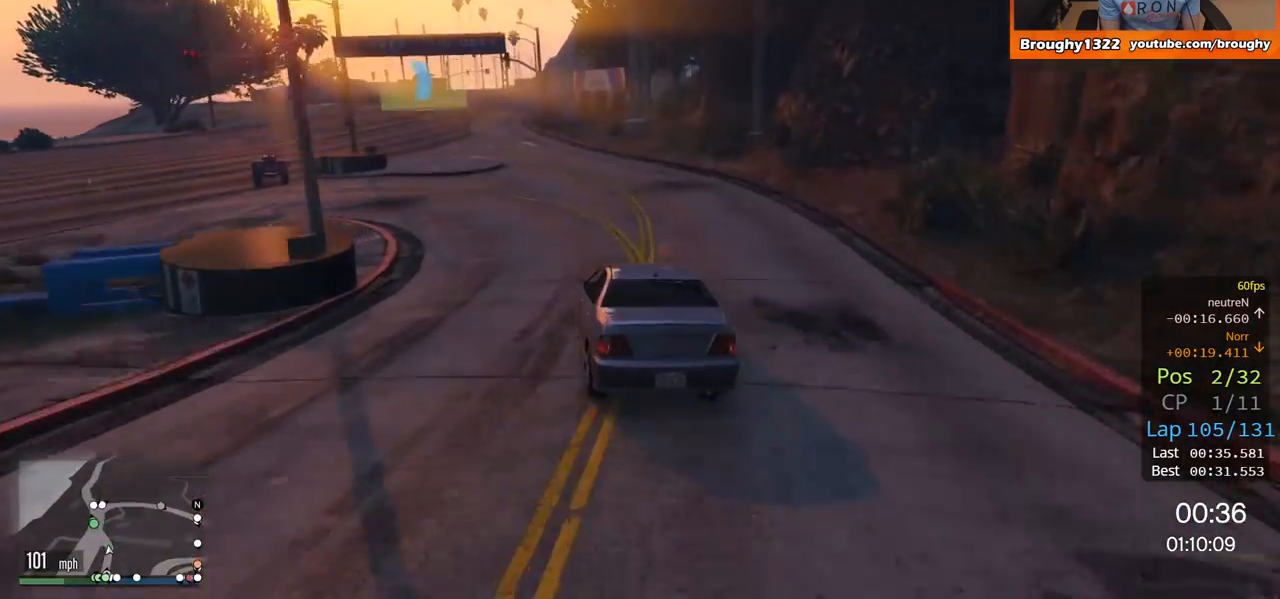
{"buttons": ["R2"], "left_stick": "left", "right_stick": "center", "events": [[66, "left_stick", "center"], [116, "left_stick", "left"], [217, "left_stick", "up-left"], [317, "left_stick", "center"], [383, "left_stick", "left"]]}
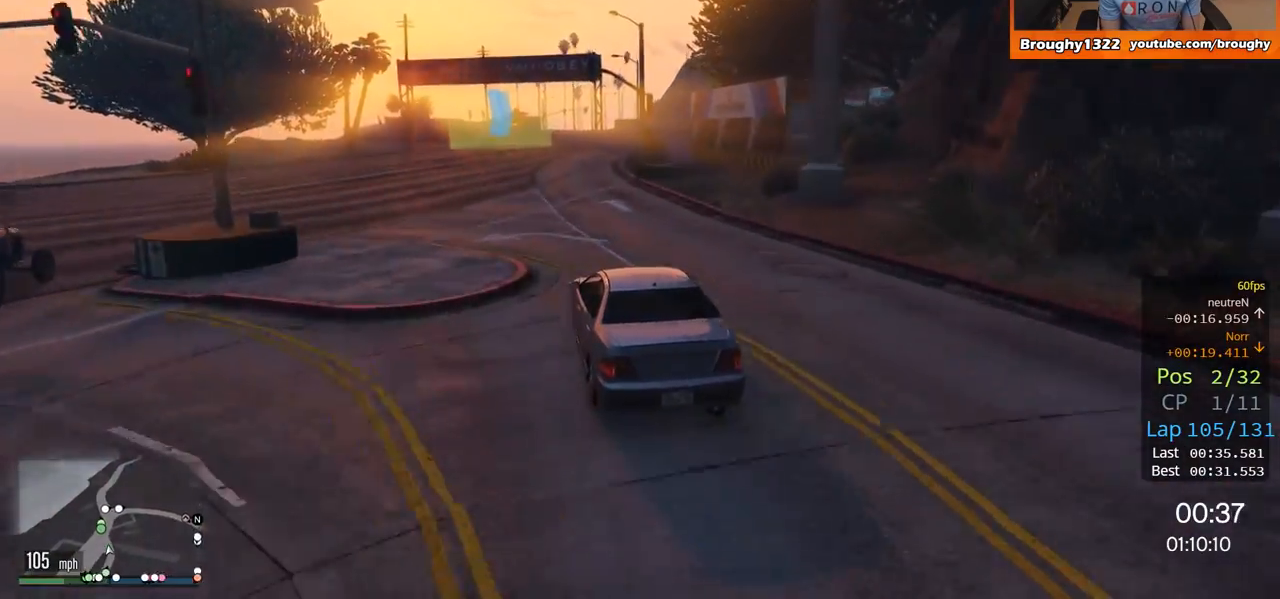
{"buttons": ["R2"], "left_stick": "center", "right_stick": "center", "events": [[84, "left_stick", "center"]]}
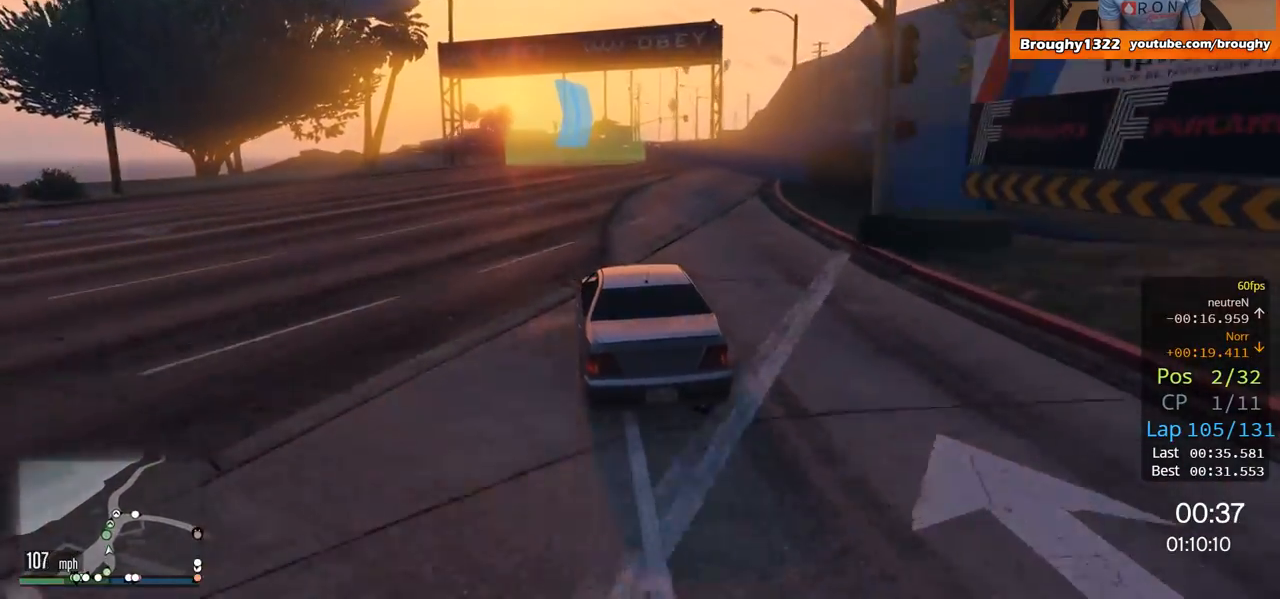
{"buttons": ["R2"], "left_stick": "center", "right_stick": "center", "events": [[283, "left_stick", "right"], [467, "left_stick", "center"]]}
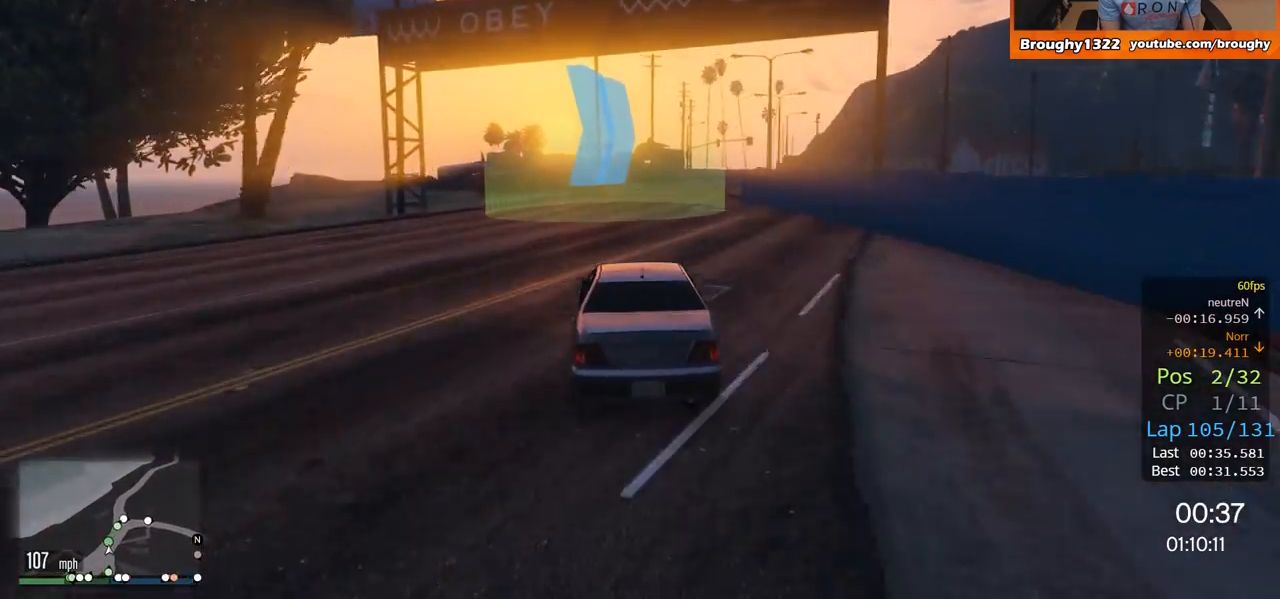
{"buttons": ["L2"], "left_stick": "up-right", "right_stick": "center", "events": [[217, "left_stick", "right"], [384, "L2", "down"], [417, "R2", "up"], [434, "left_stick", "up-right"]]}
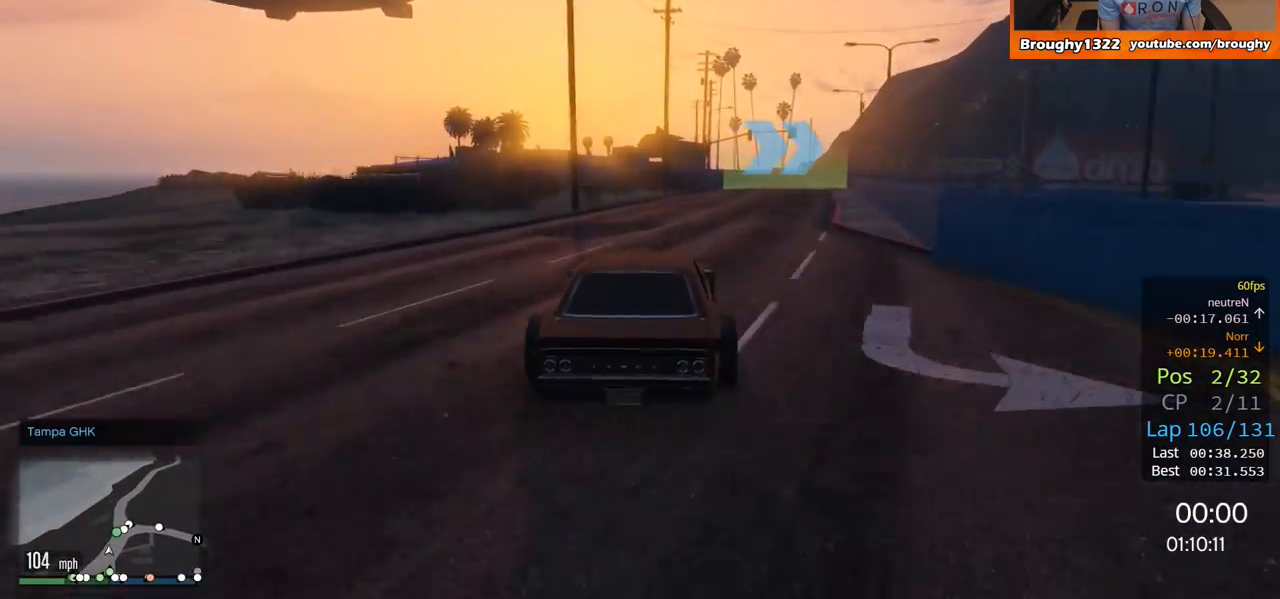
{"buttons": [], "left_stick": "right", "right_stick": "center", "events": [[317, "L2", "up"], [317, "left_stick", "right"]]}
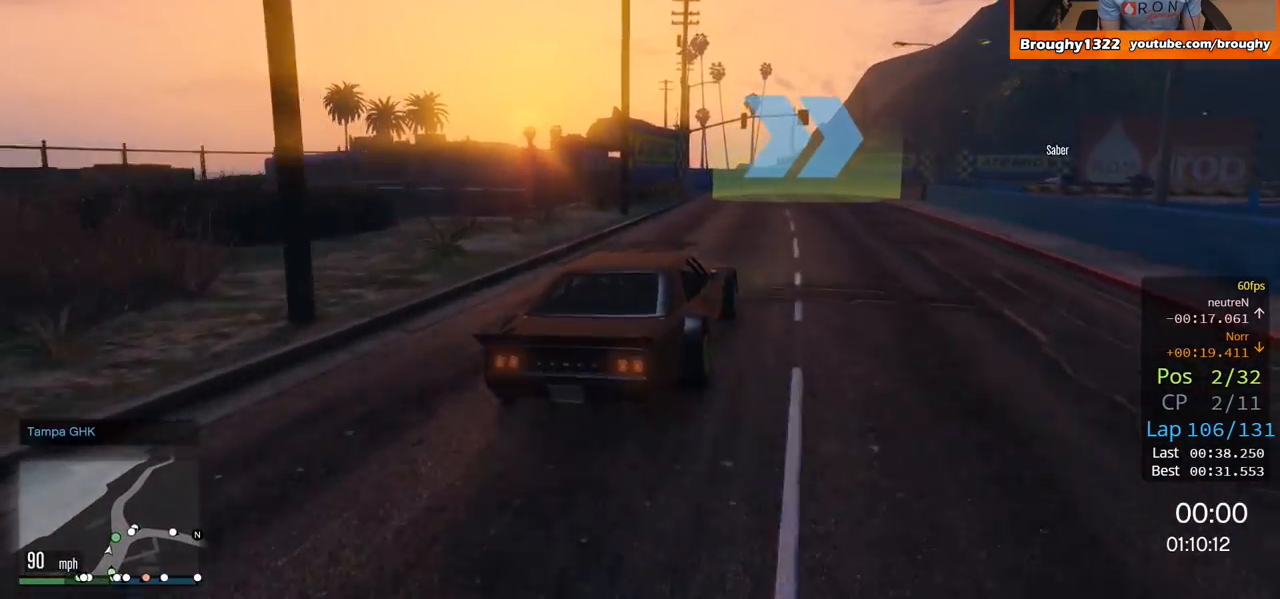
{"buttons": ["L2"], "left_stick": "up-left", "right_stick": "center", "events": [[50, "L2", "down"], [217, "left_stick", "up-left"]]}
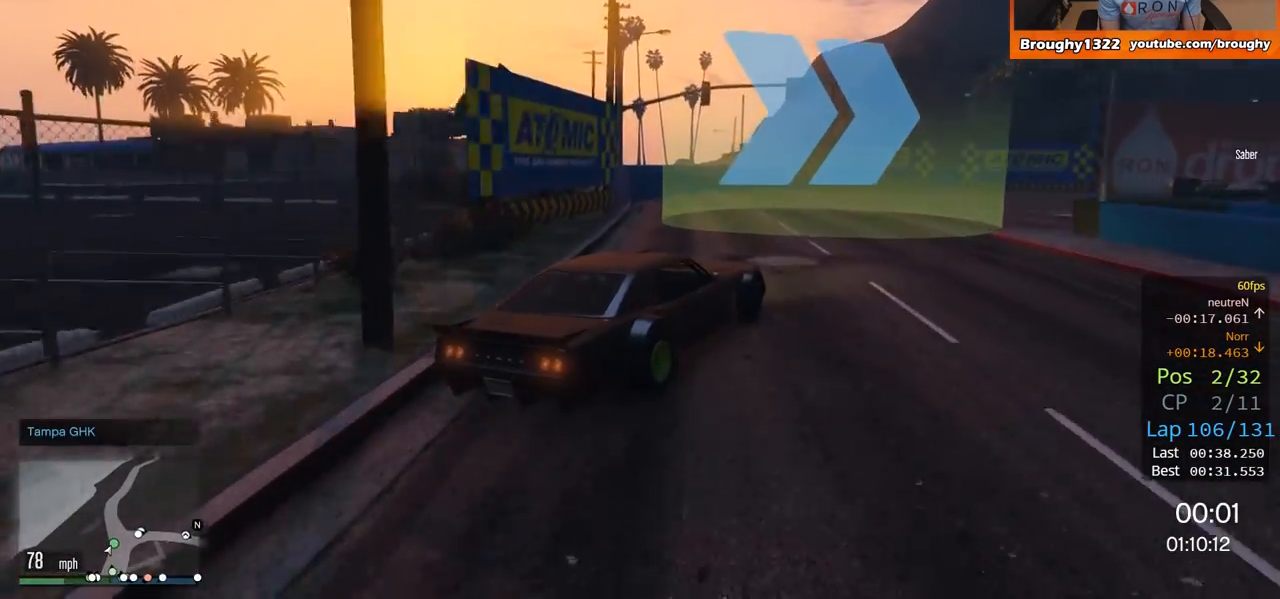
{"buttons": ["L2"], "left_stick": "down", "right_stick": "center", "events": [[50, "left_stick", "right"], [483, "left_stick", "down"]]}
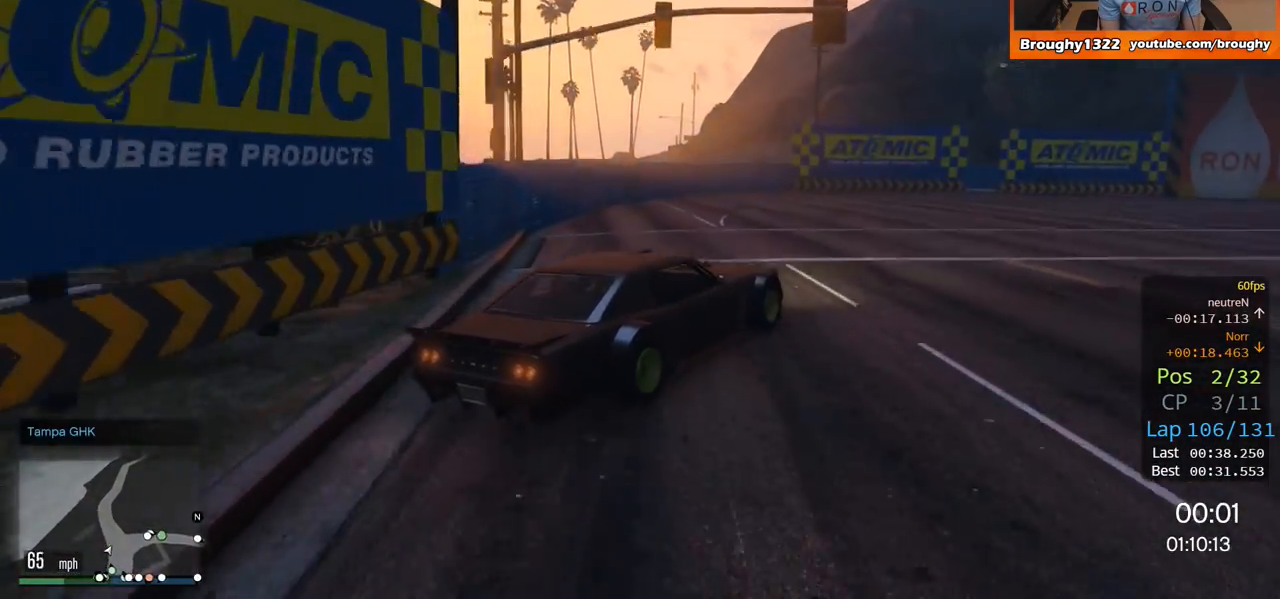
{"buttons": ["L2"], "left_stick": "right", "right_stick": "center", "events": [[50, "left_stick", "left"], [317, "left_stick", "right"]]}
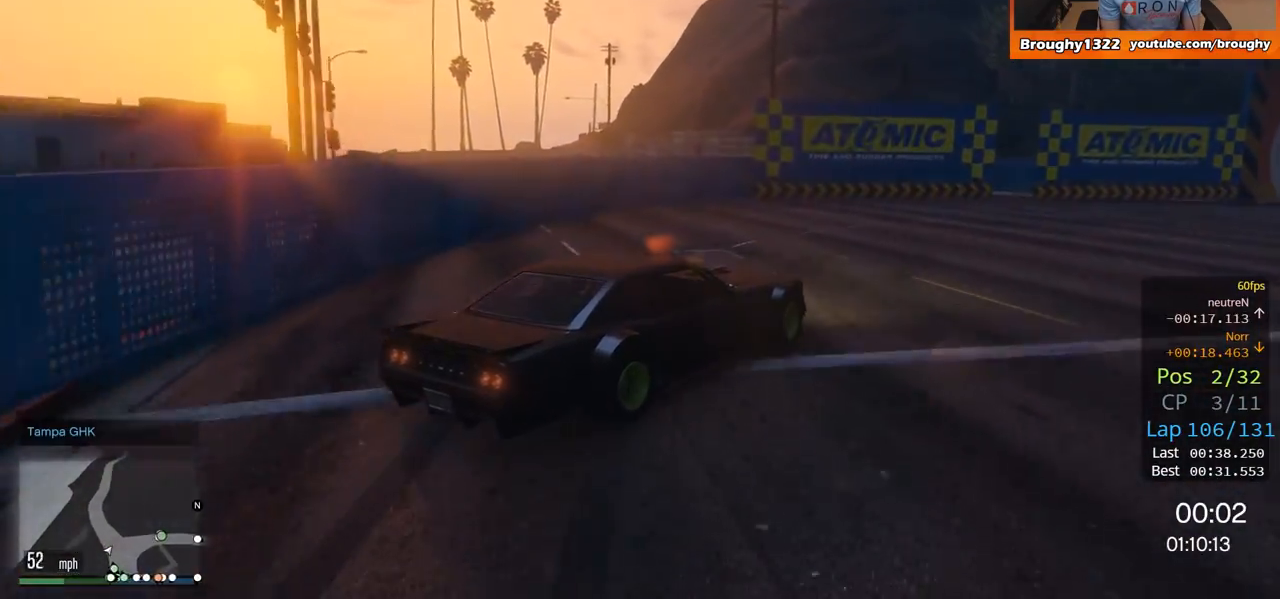
{"buttons": ["R2"], "left_stick": "down-left", "right_stick": "center", "events": [[116, "L2", "up"], [317, "R2", "down"], [317, "left_stick", "down-left"]]}
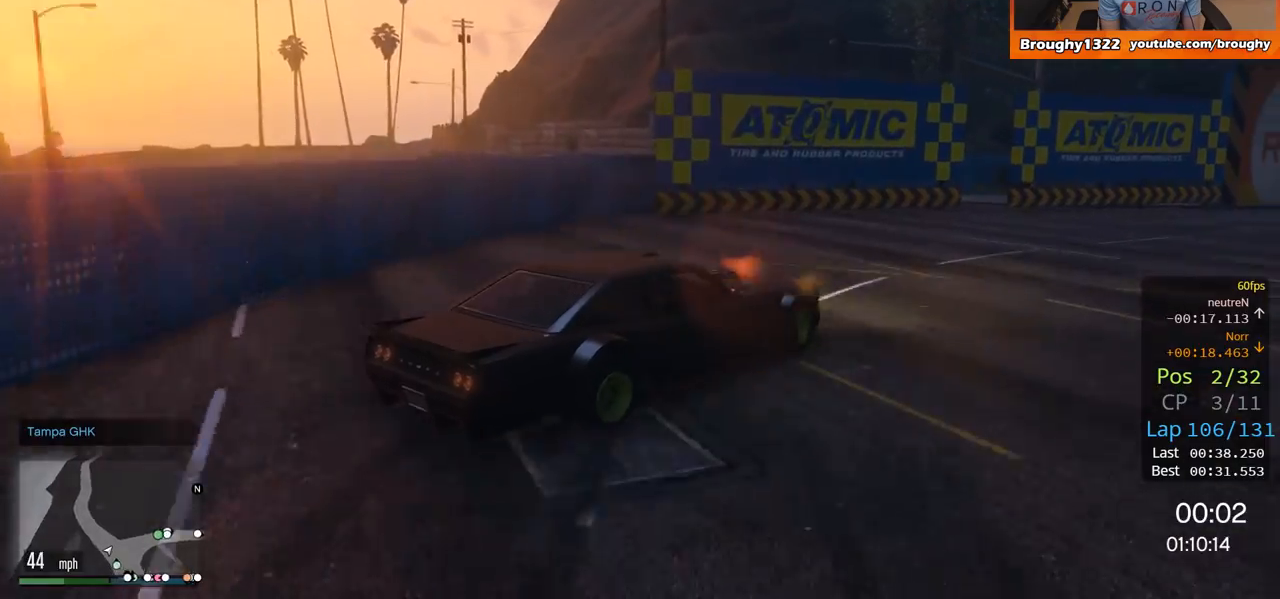
{"buttons": ["R2"], "left_stick": "left", "right_stick": "center", "events": [[17, "left_stick", "right"], [267, "left_stick", "center"], [317, "left_stick", "left"]]}
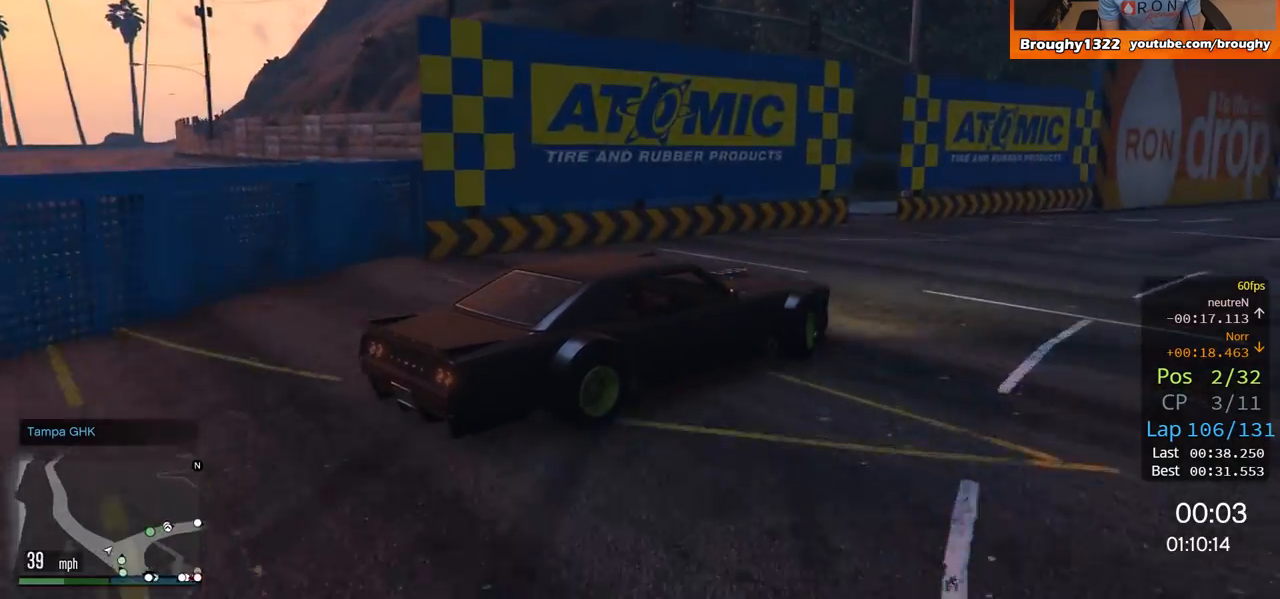
{"buttons": ["R2"], "left_stick": "right", "right_stick": "center", "events": [[50, "left_stick", "right"]]}
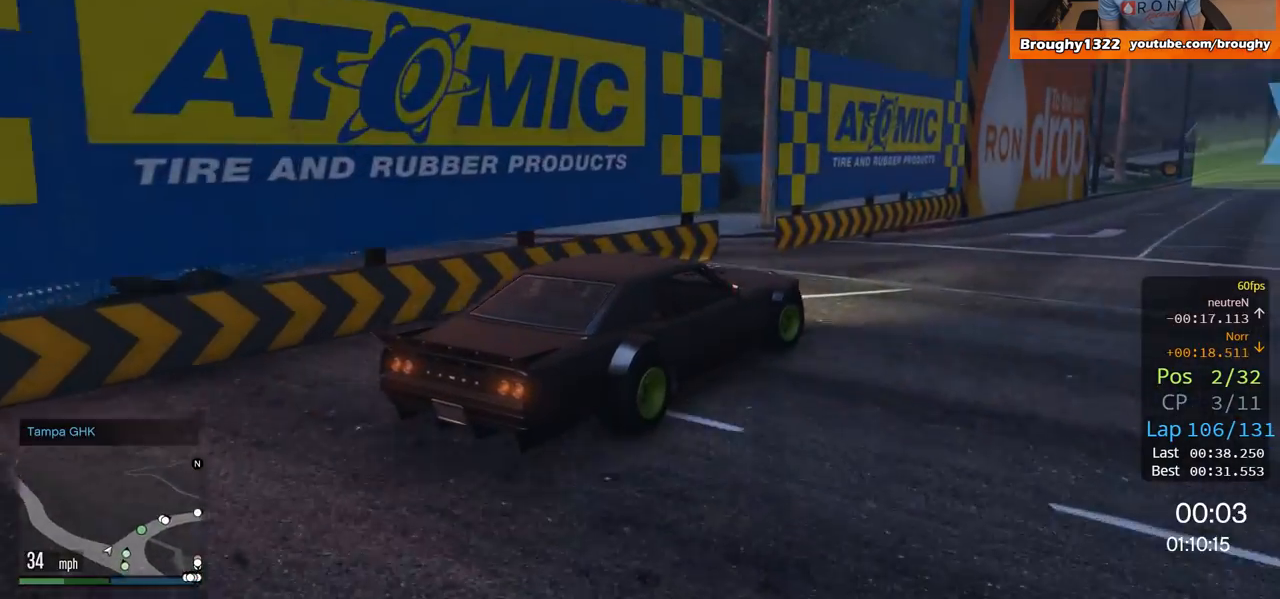
{"buttons": ["R2"], "left_stick": "up", "right_stick": "center", "events": [[350, "left_stick", "left"], [484, "left_stick", "up"]]}
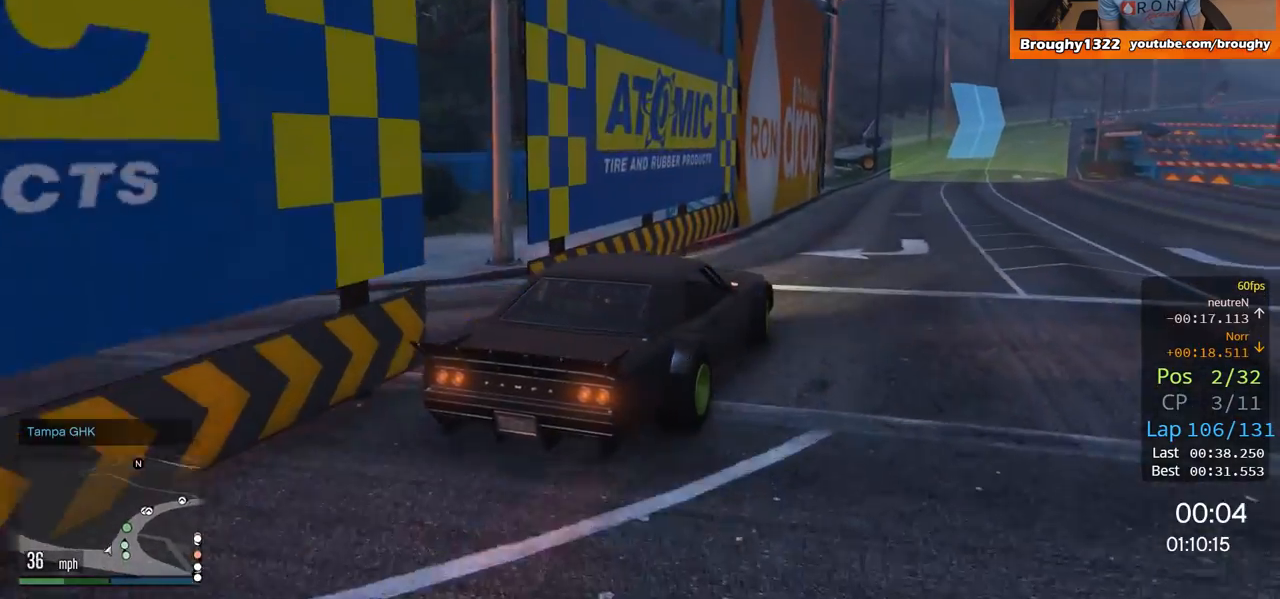
{"buttons": ["R2"], "left_stick": "center", "right_stick": "center", "events": [[33, "left_stick", "right"], [183, "left_stick", "center"]]}